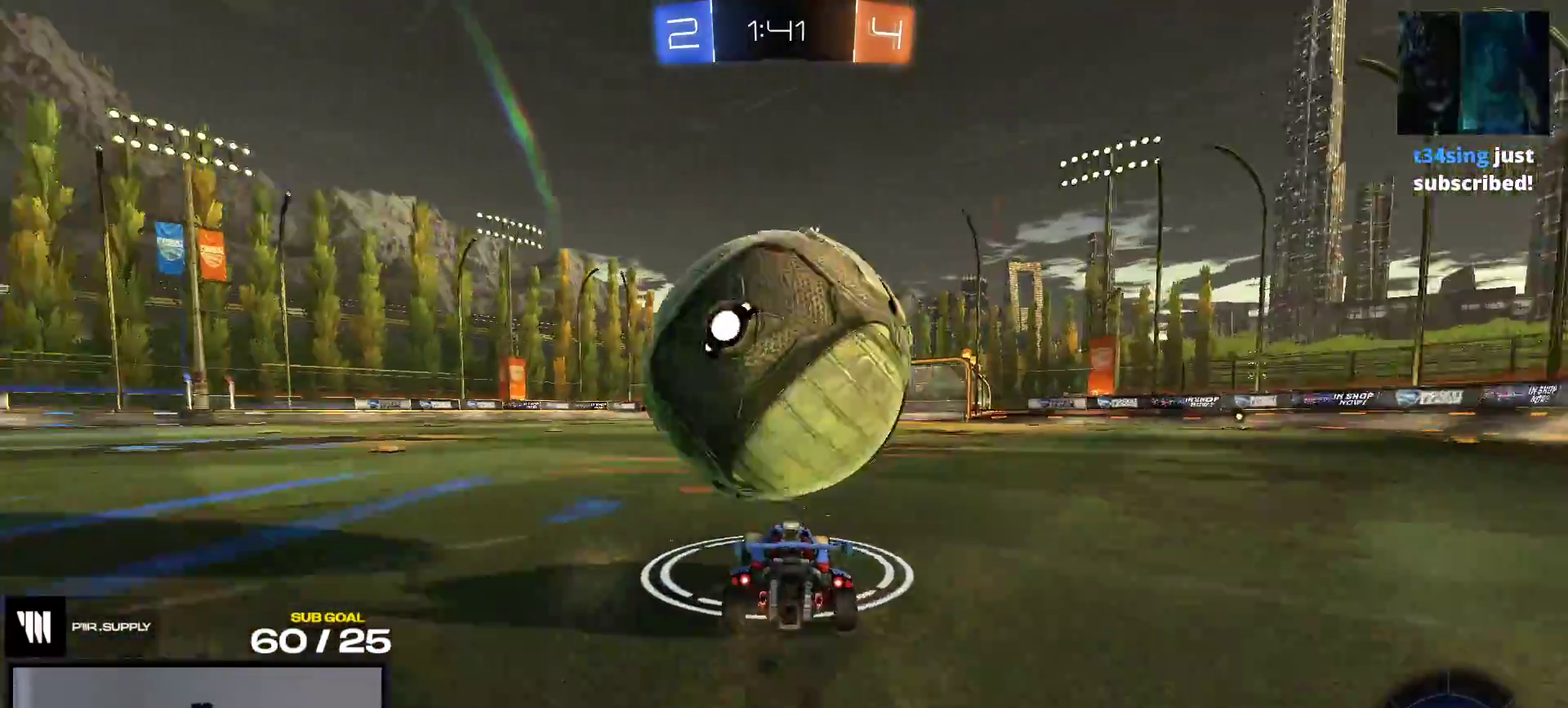
Gameplay with a controller (Xbox layout); each line is a JSON object with the inputs held at the frame after it. "events" lists button and stick changes between this image and that frame as [ms after this image, input, new state], when the widget could be followed in between. This overlay highlights the sticks when they move; stick clicks (L3 R3) are not distinguishable. This document gives stick clicks only as held states, not as events. Not read: L3 left_stick.
{"buttons": ["A", "L1"], "right_stick": "center", "events": [[117, "R1", "down"], [150, "A", "down"], [183, "R2", "up"], [233, "R1", "up"], [333, "A", "up"], [383, "A", "down"], [400, "R2", "down"], [450, "R2", "up"], [500, "L1", "down"]]}
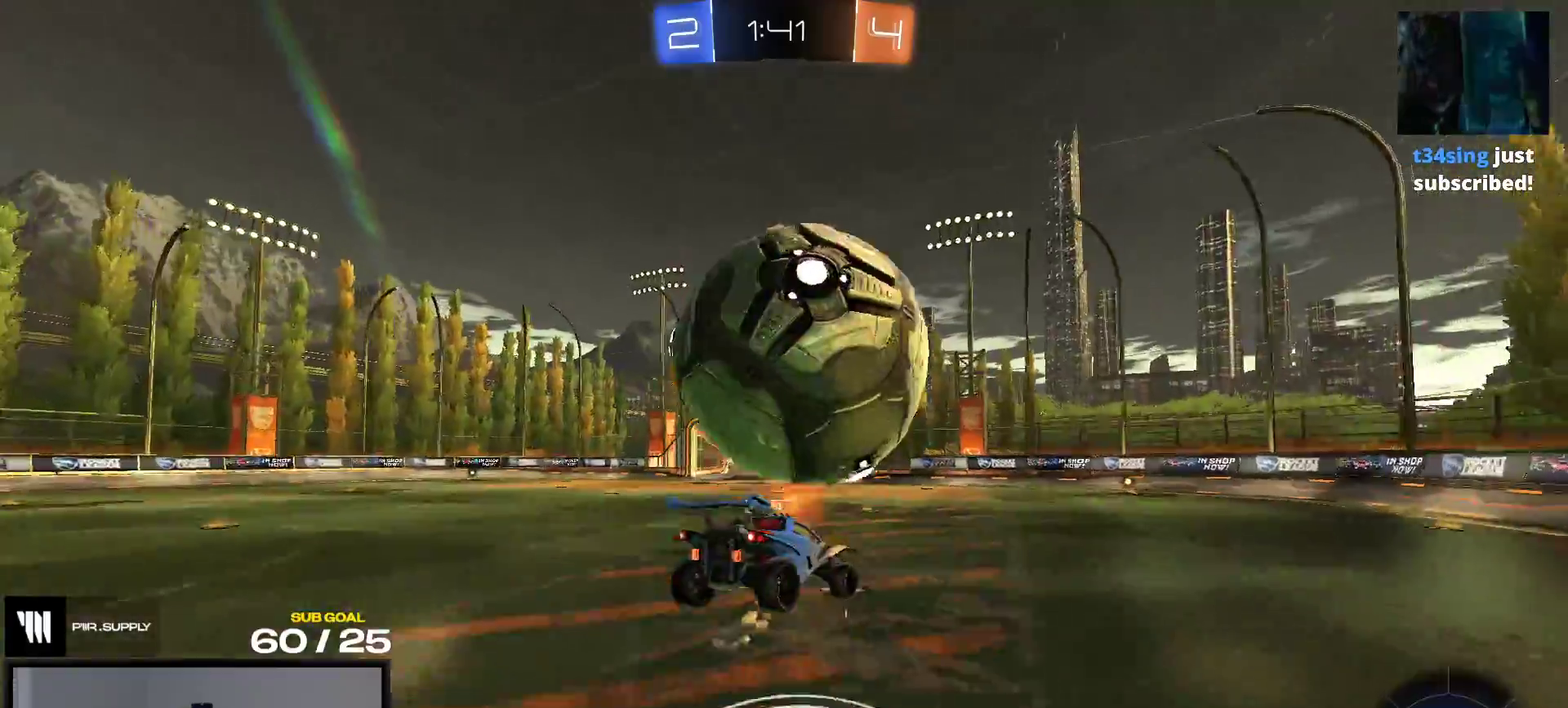
{"buttons": ["R1"], "right_stick": "center", "events": [[67, "A", "up"], [67, "L1", "up"], [217, "L1", "down"], [217, "R1", "down"], [500, "L1", "up"]]}
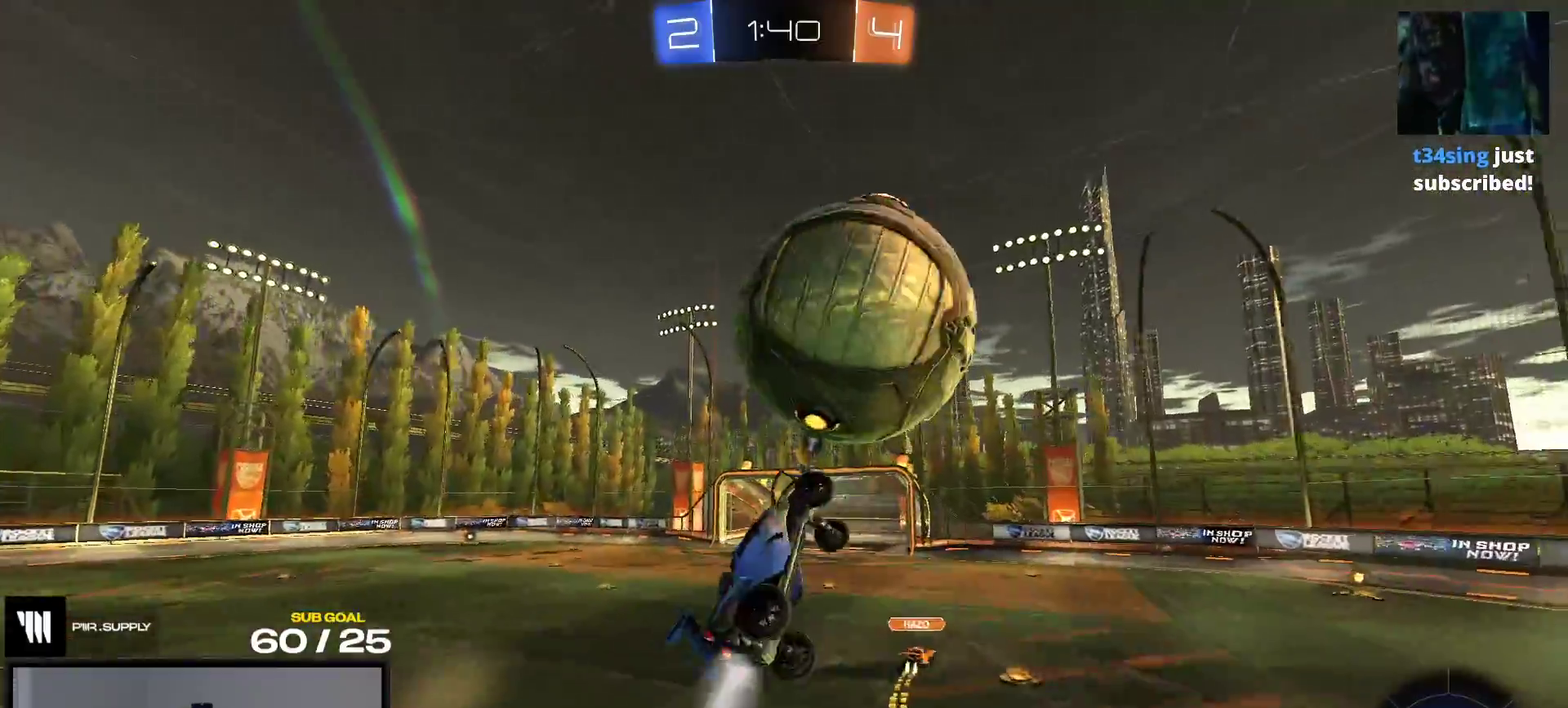
{"buttons": ["R1"], "right_stick": "center", "events": [[17, "R1", "up"], [400, "R1", "down"]]}
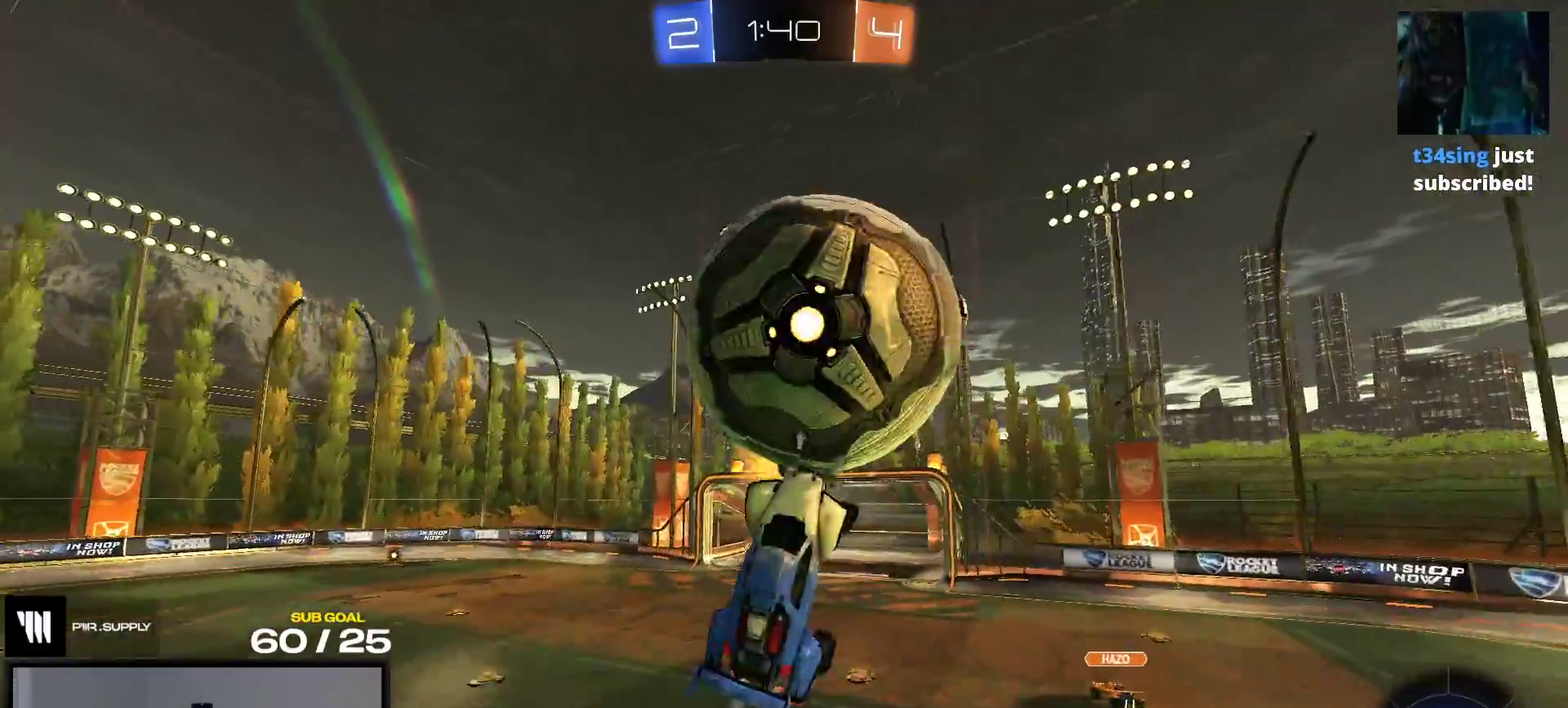
{"buttons": [], "right_stick": "center", "events": [[150, "R1", "up"]]}
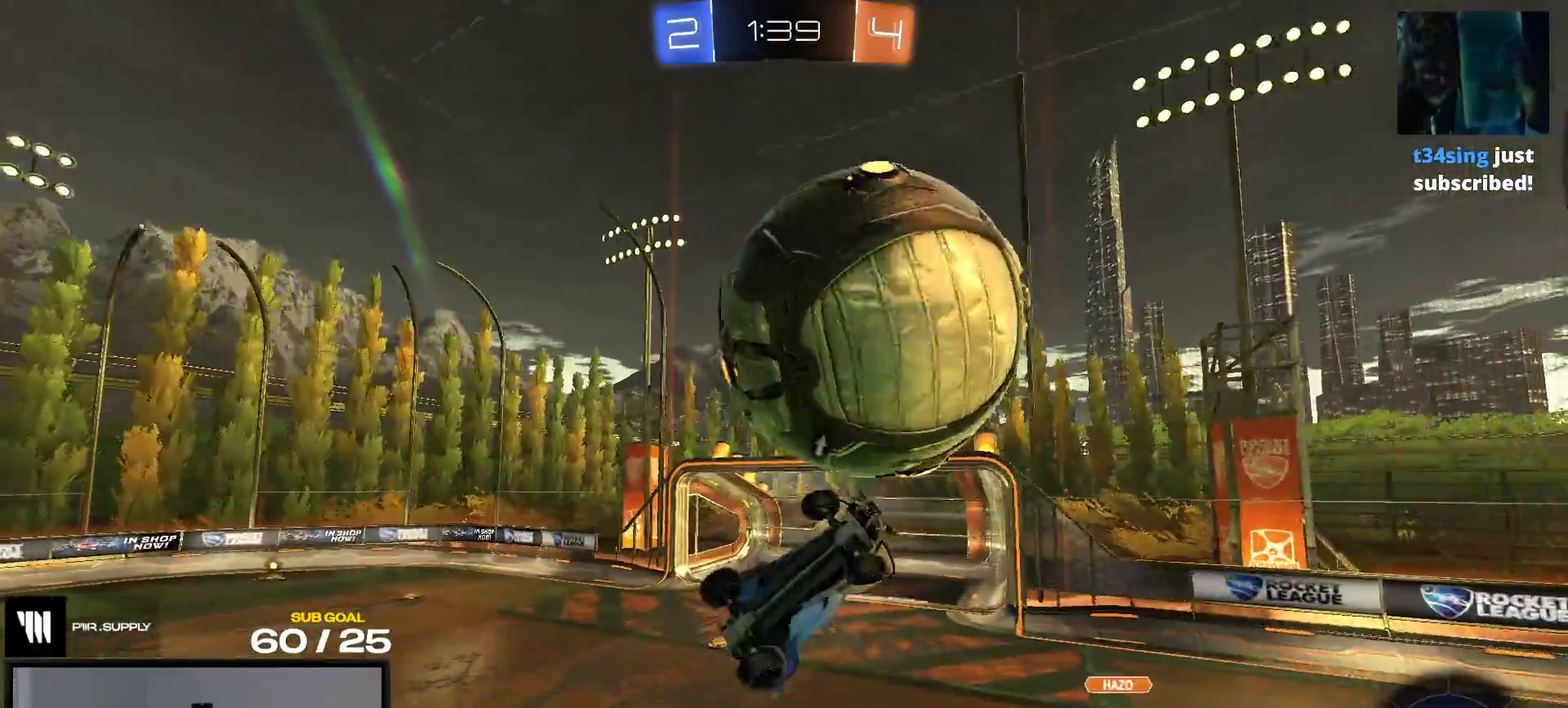
{"buttons": ["R1"], "right_stick": "center", "events": [[17, "R1", "down"]]}
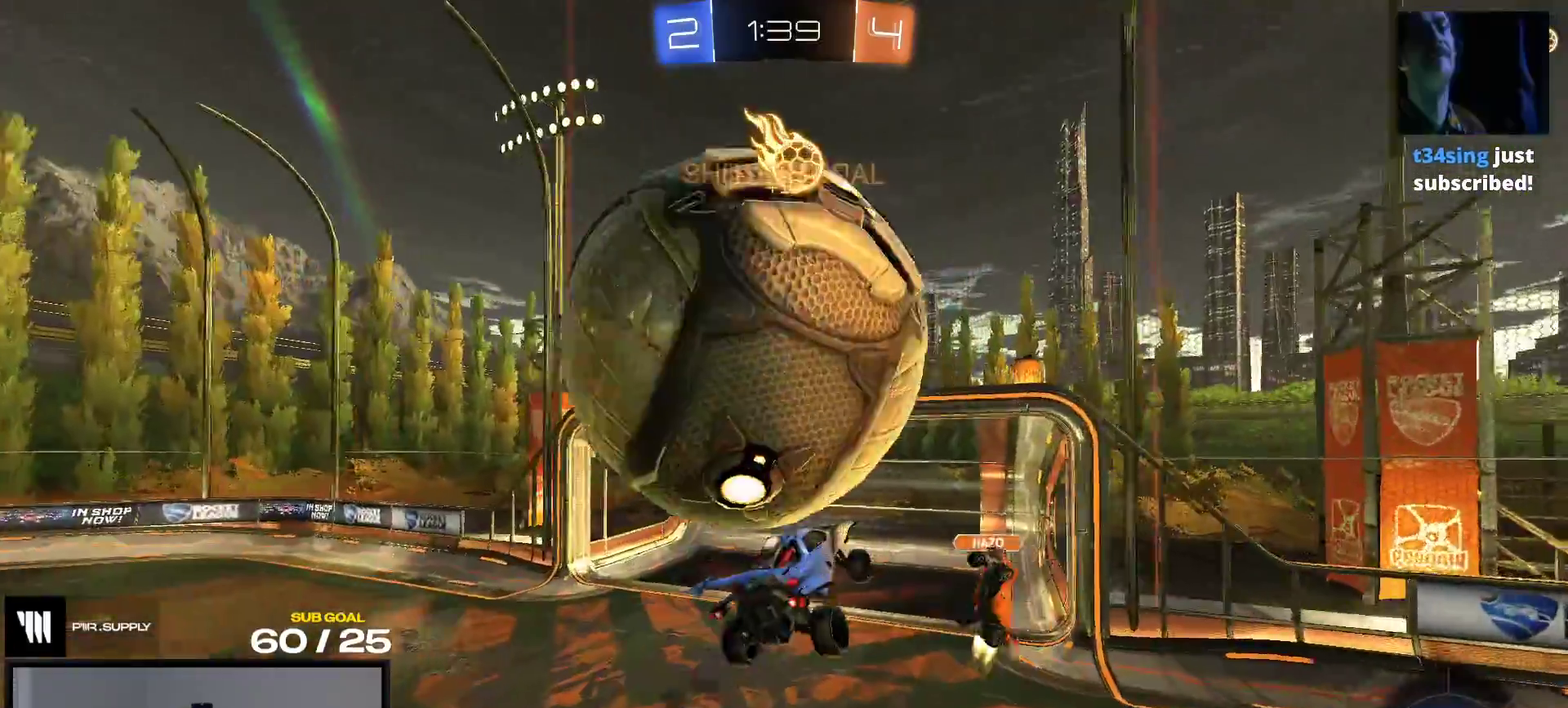
{"buttons": ["R2"], "right_stick": "center", "events": [[100, "R2", "down"], [167, "L1", "down"], [183, "Y", "down"], [317, "Y", "up"], [417, "R1", "up"], [450, "L1", "up"]]}
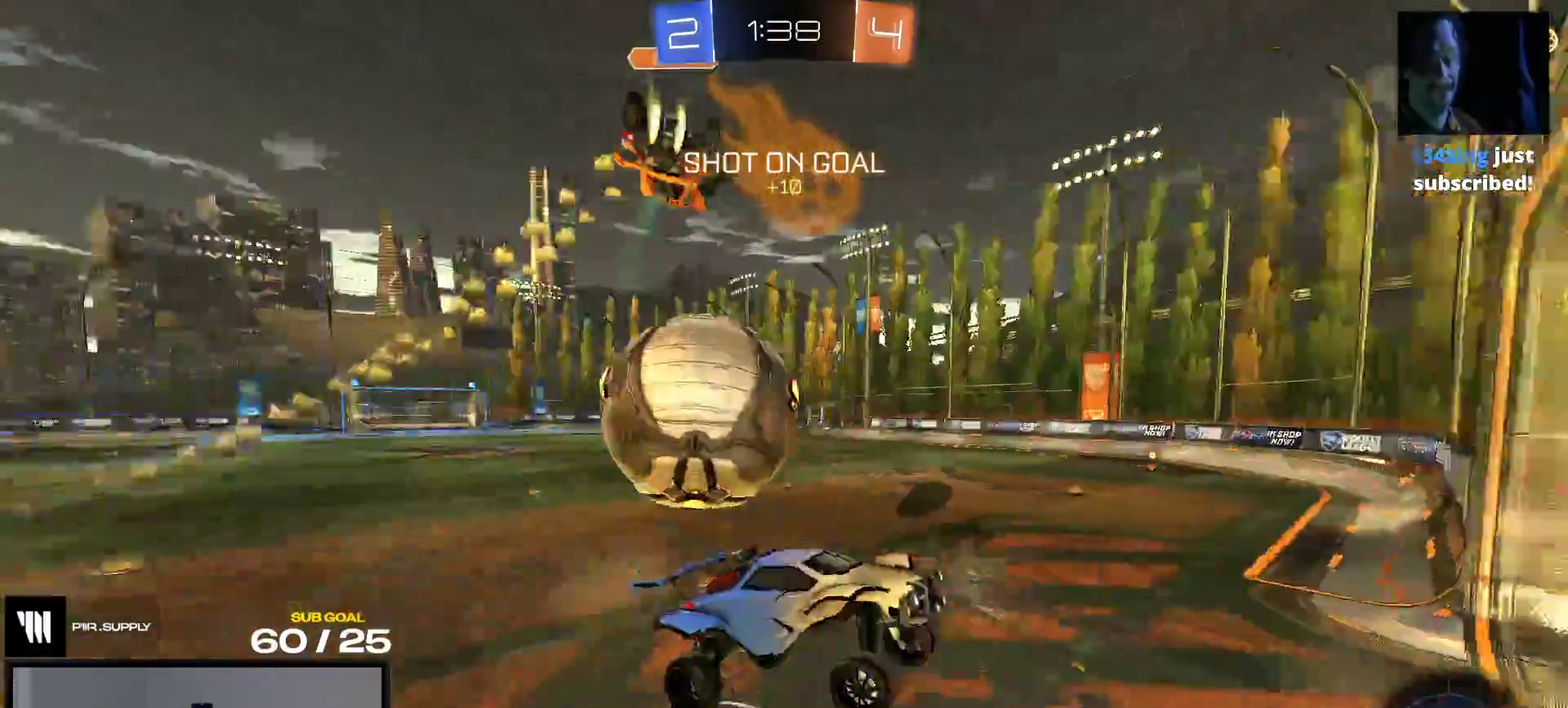
{"buttons": ["R2"], "right_stick": "center", "events": []}
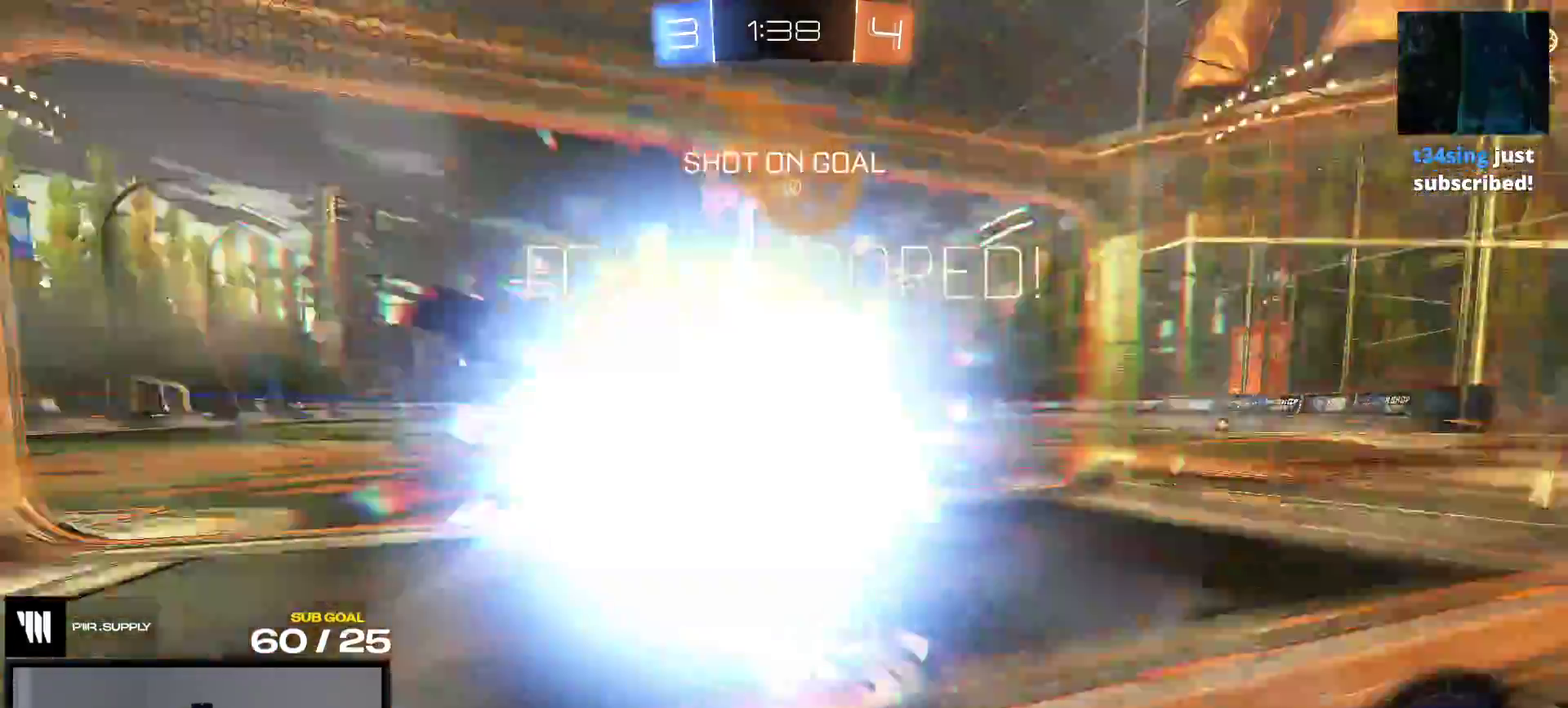
{"buttons": ["R2"], "right_stick": "center", "events": [[217, "SELECT", "down"], [350, "SELECT", "up"], [400, "Y", "down"], [500, "Y", "up"]]}
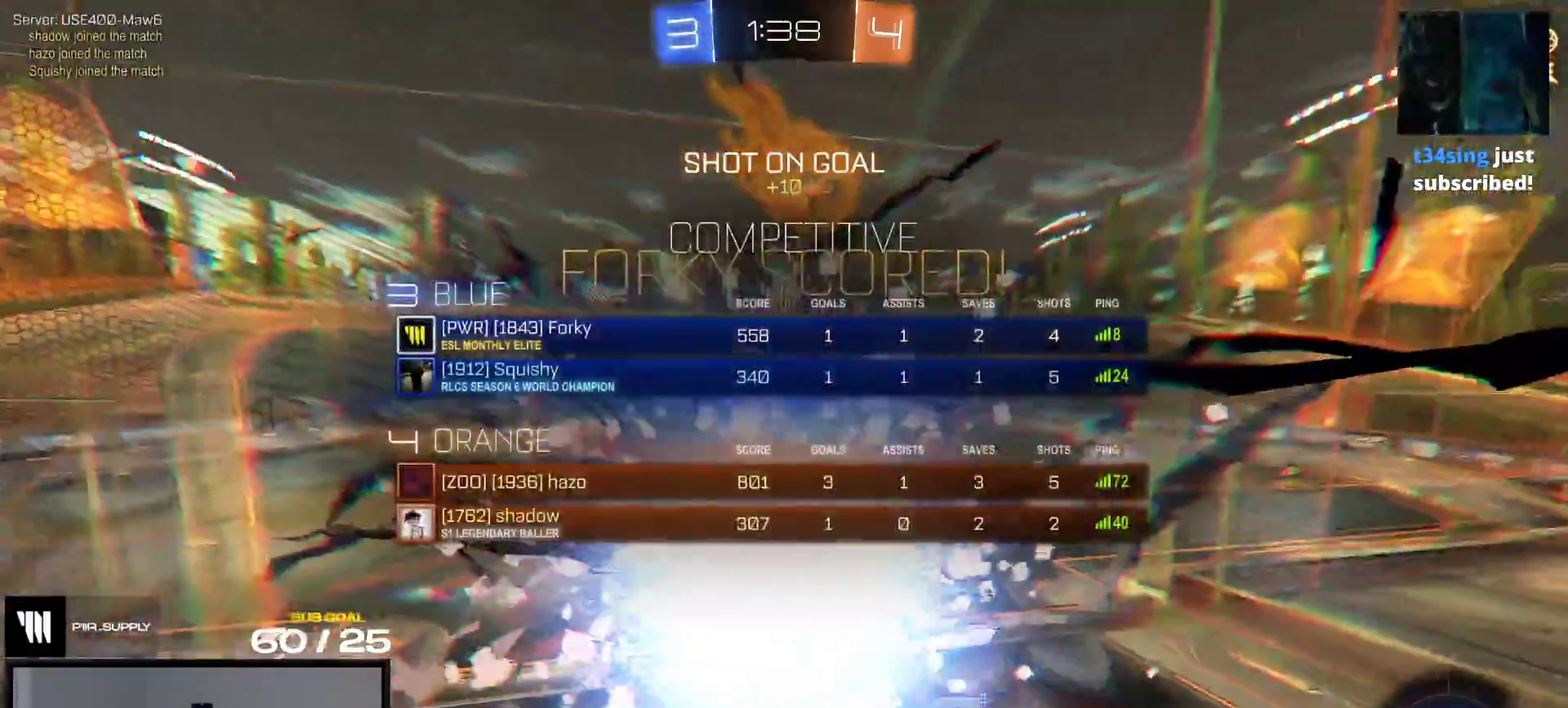
{"buttons": [], "right_stick": "center", "events": [[17, "R2", "up"]]}
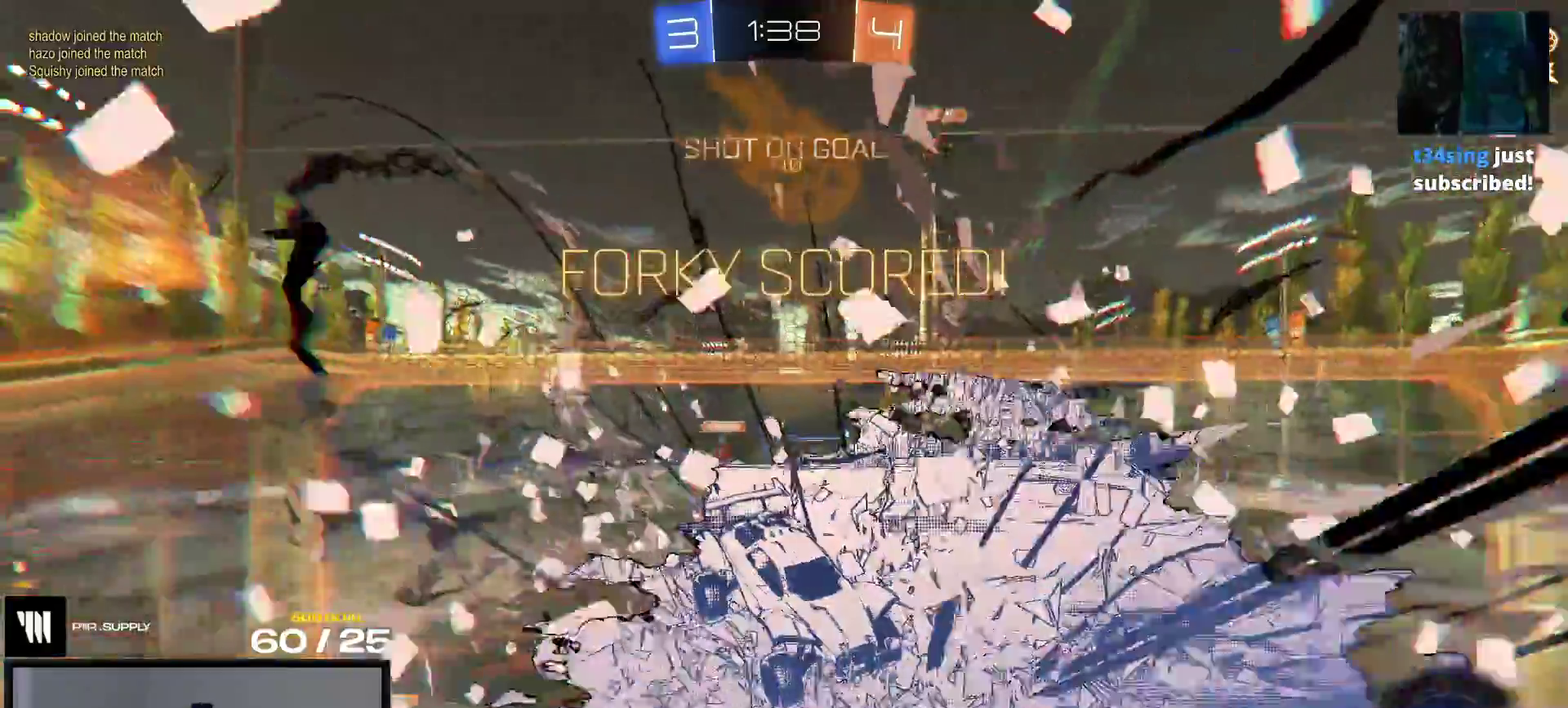
{"buttons": ["R2"], "right_stick": "center", "events": [[417, "R2", "down"]]}
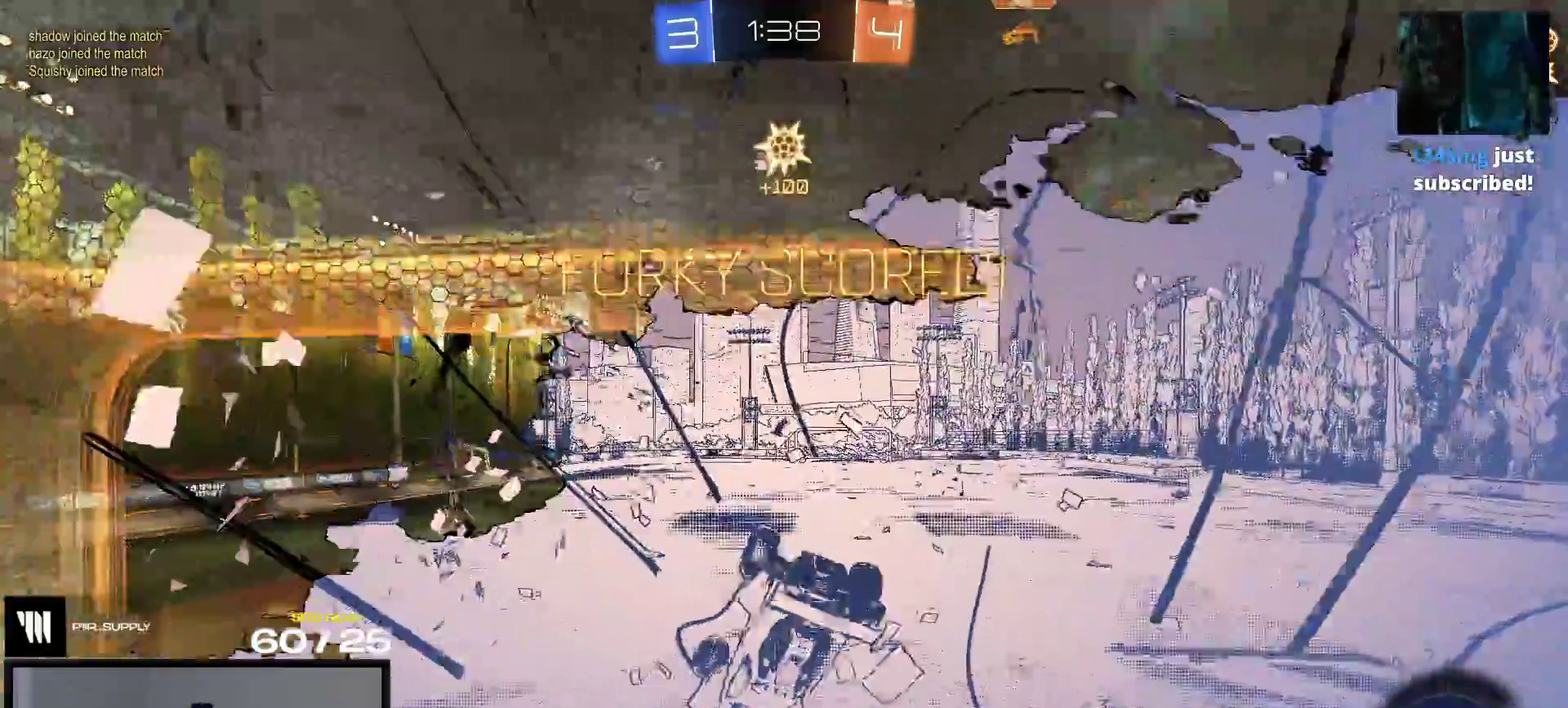
{"buttons": ["R2"], "right_stick": "center", "events": []}
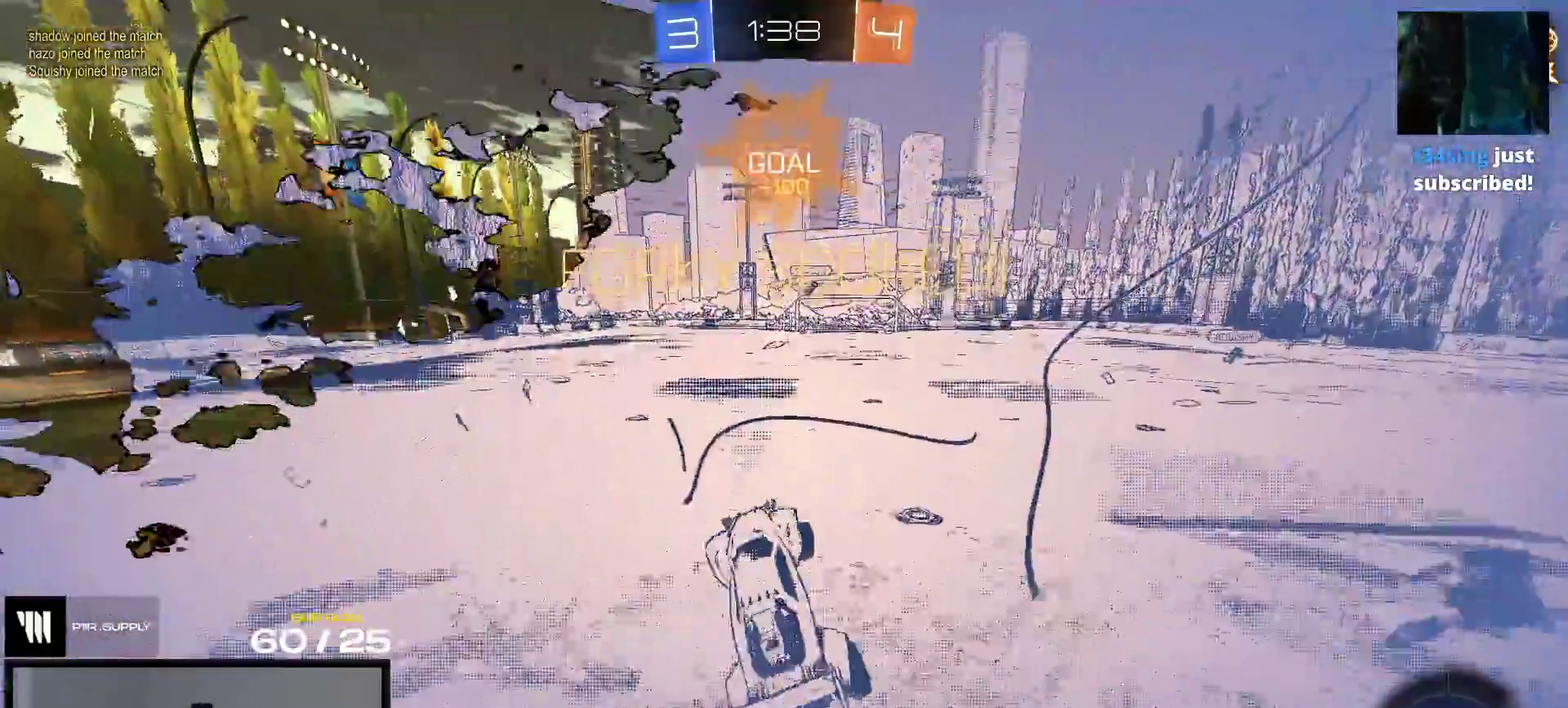
{"buttons": ["R1", "R2"], "right_stick": "center", "events": [[200, "A", "down"], [283, "A", "up"], [300, "R1", "down"], [417, "A", "down"], [483, "A", "up"]]}
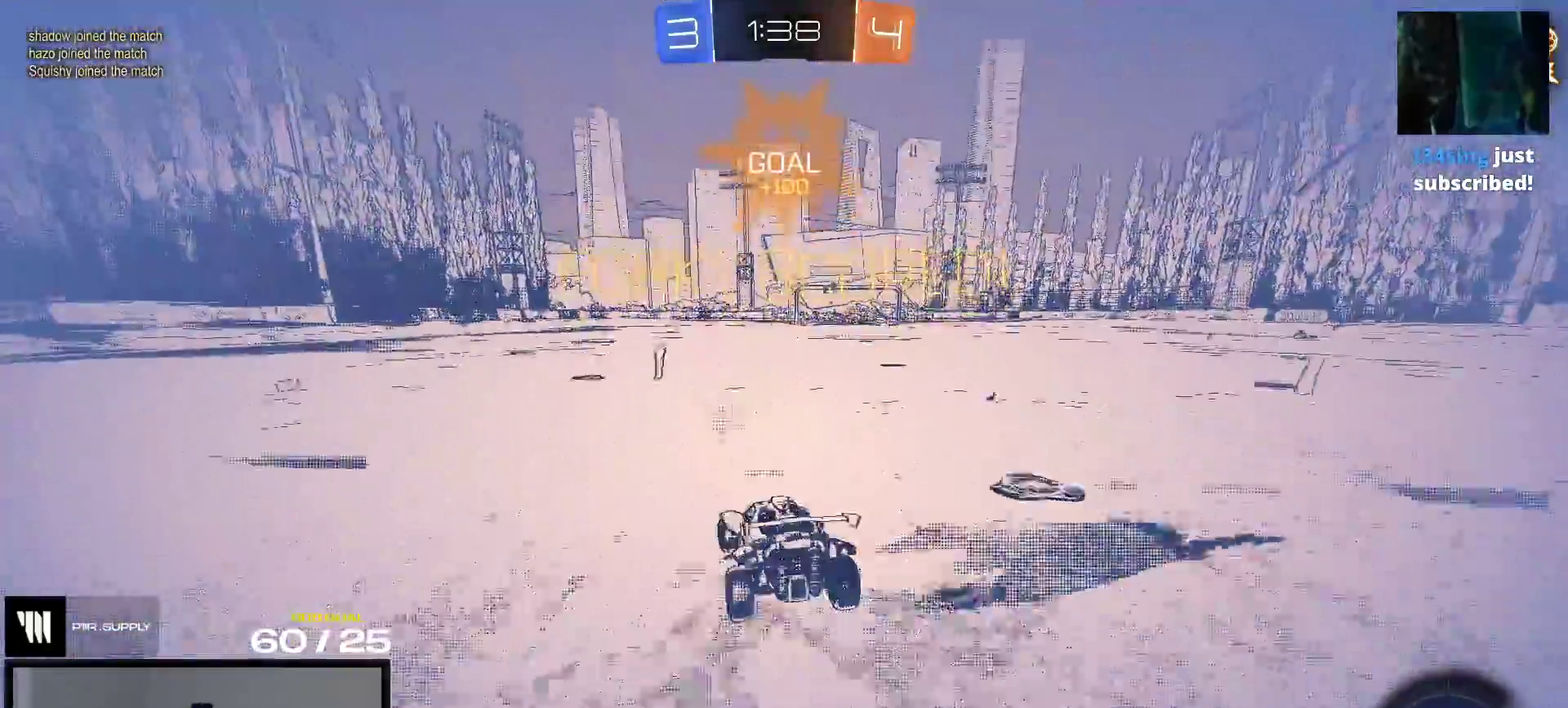
{"buttons": [], "right_stick": "center", "events": [[33, "A", "down"], [83, "R1", "up"], [100, "R2", "up"], [117, "A", "up"]]}
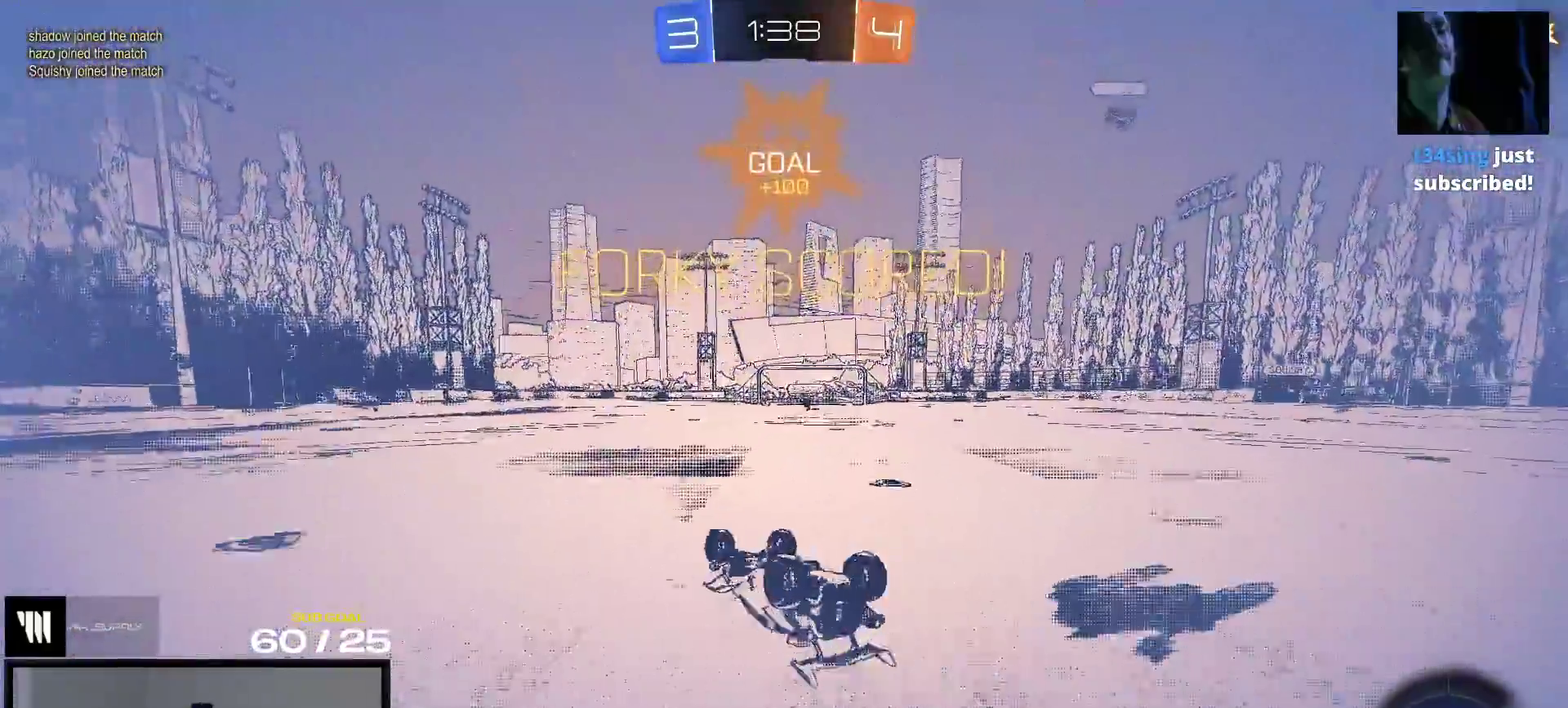
{"buttons": [], "right_stick": "center", "events": []}
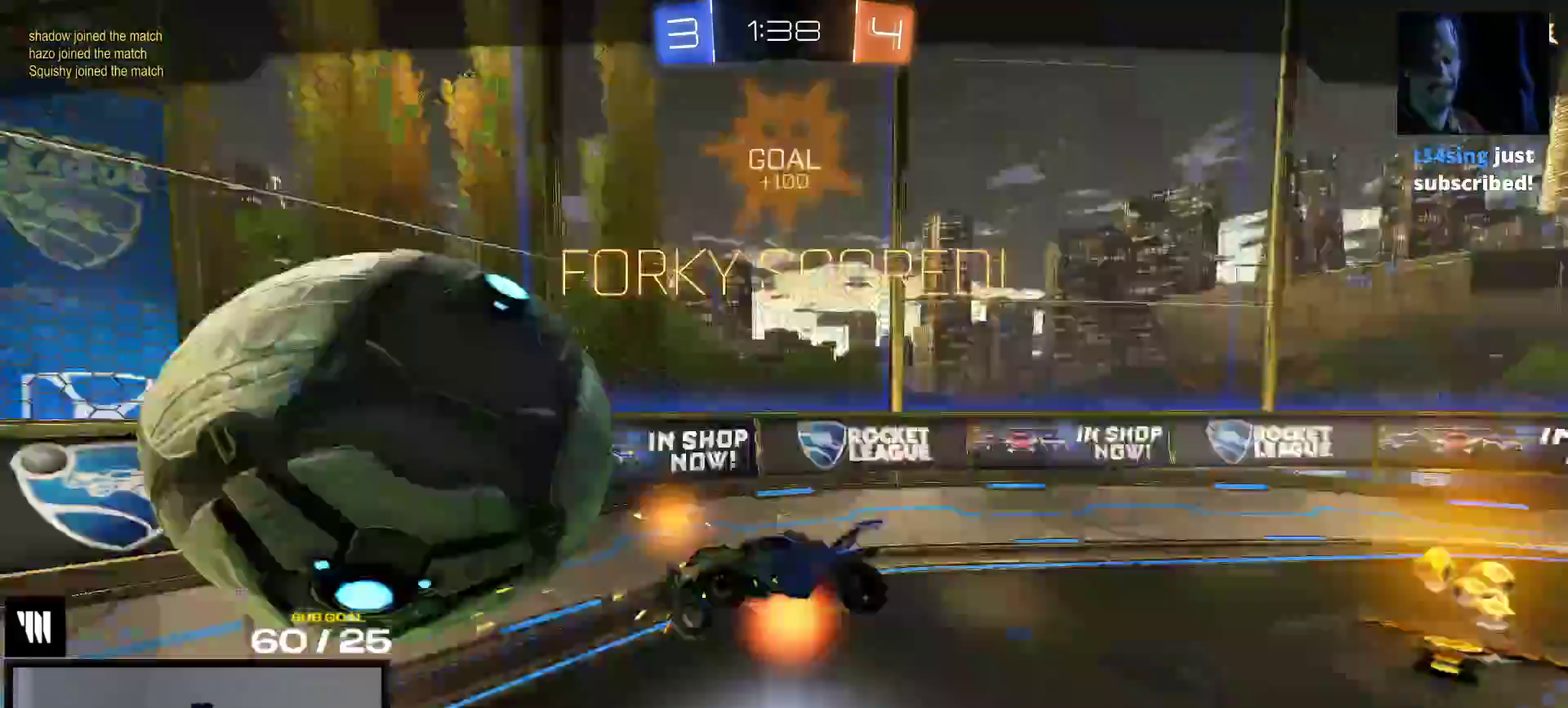
{"buttons": ["A"], "right_stick": "center", "events": [[333, "A", "down"], [417, "A", "up"], [483, "A", "down"]]}
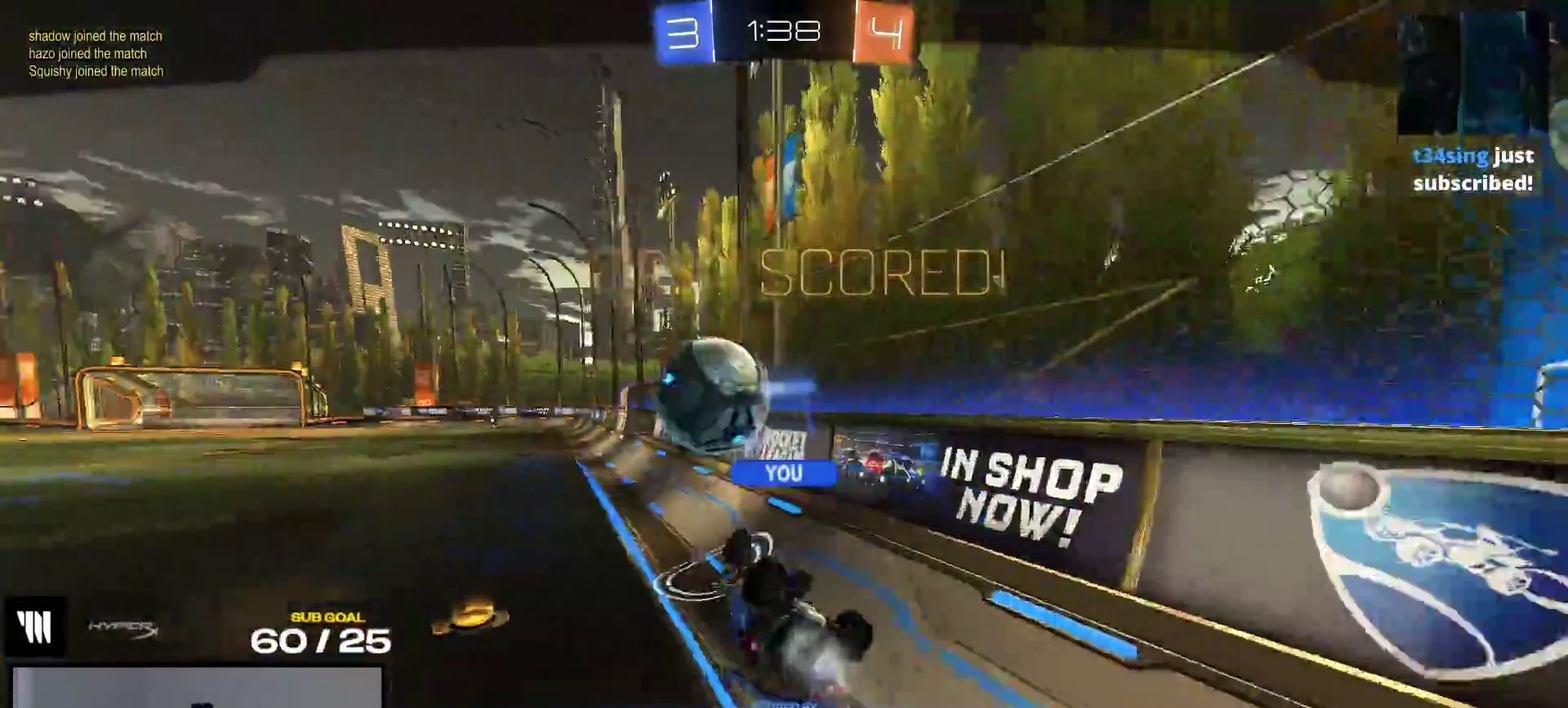
{"buttons": [], "right_stick": "center", "events": [[50, "A", "up"], [200, "R2", "down"], [250, "Y", "down"], [333, "Y", "up"], [450, "R2", "up"]]}
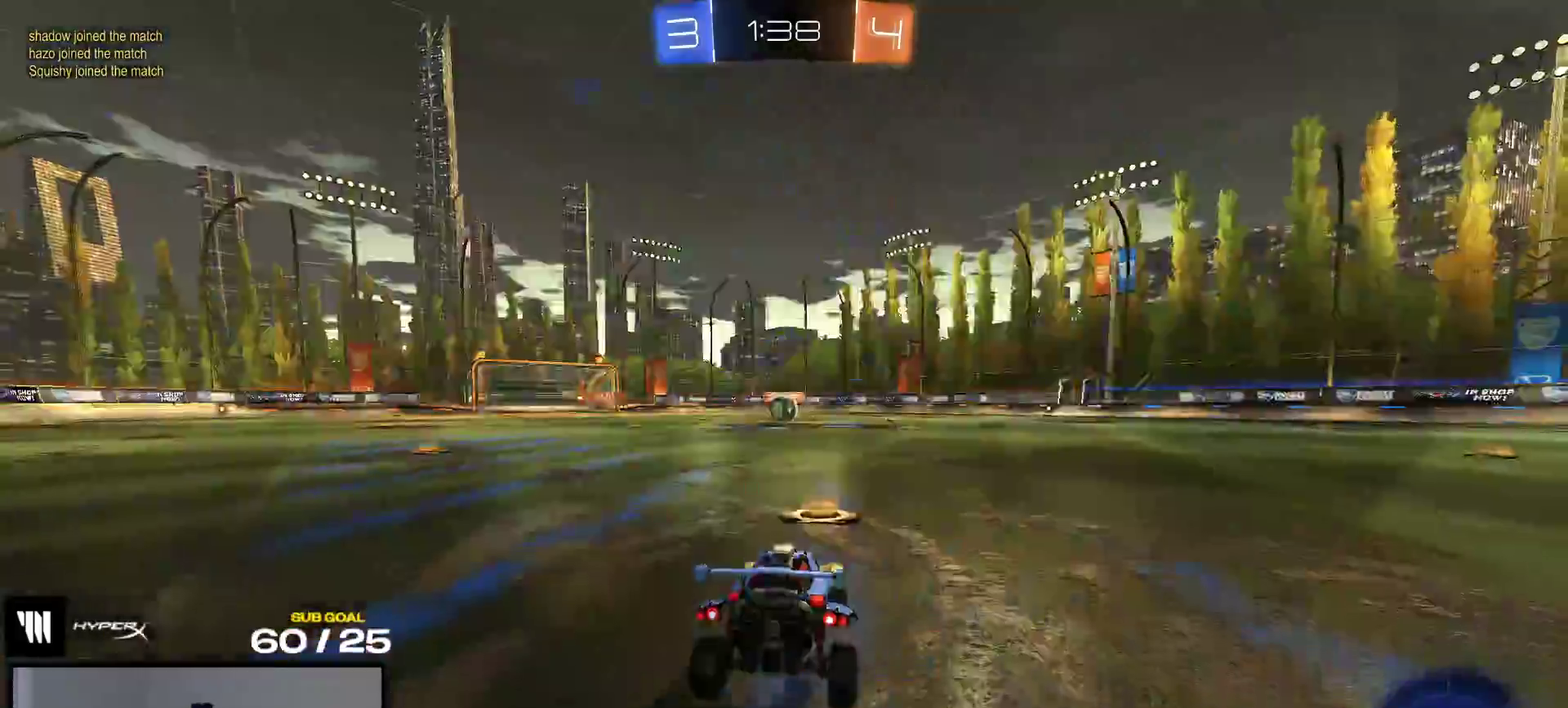
{"buttons": ["R2"], "right_stick": "center"}
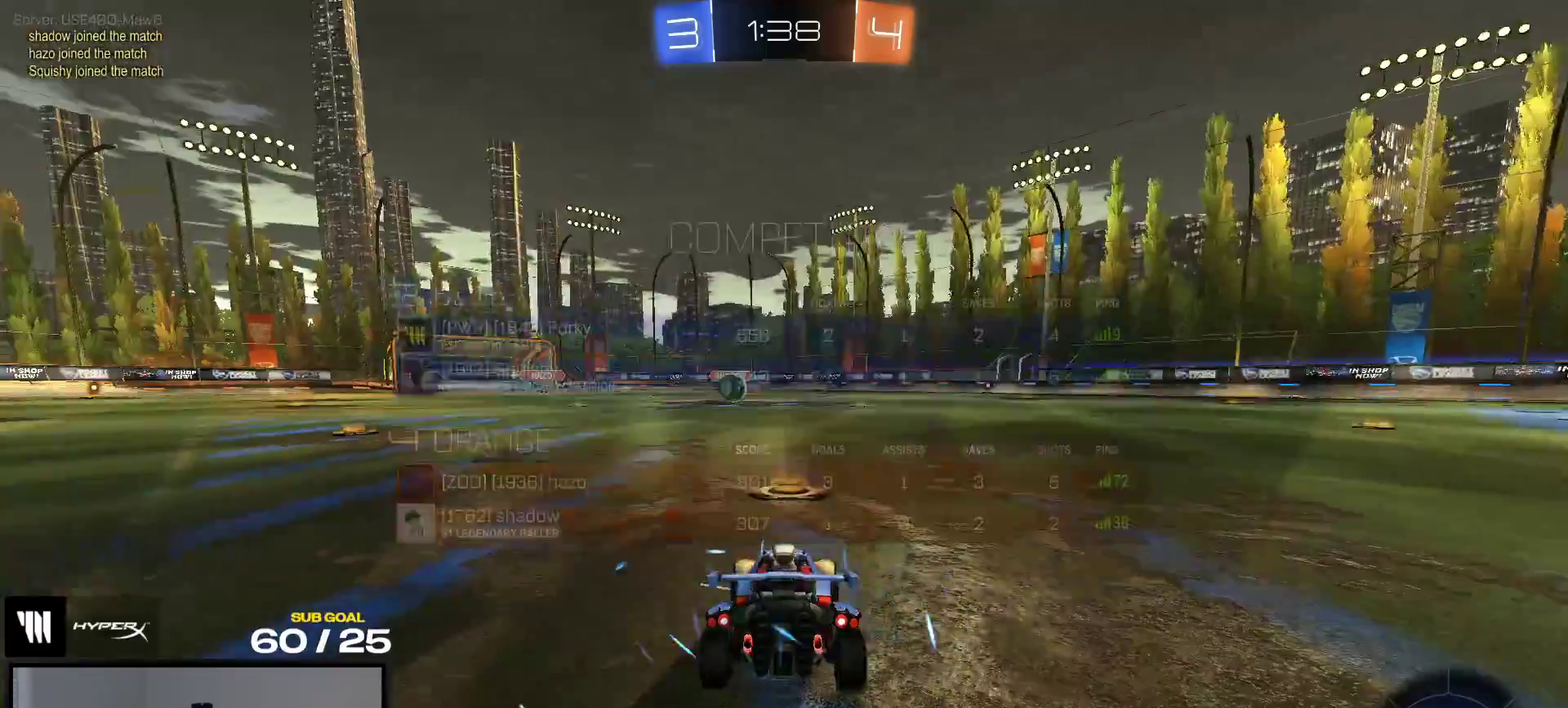
{"buttons": ["L1", "R2"], "right_stick": "center", "events": [[233, "L1", "down"], [233, "Y", "down"], [300, "Y", "up"]]}
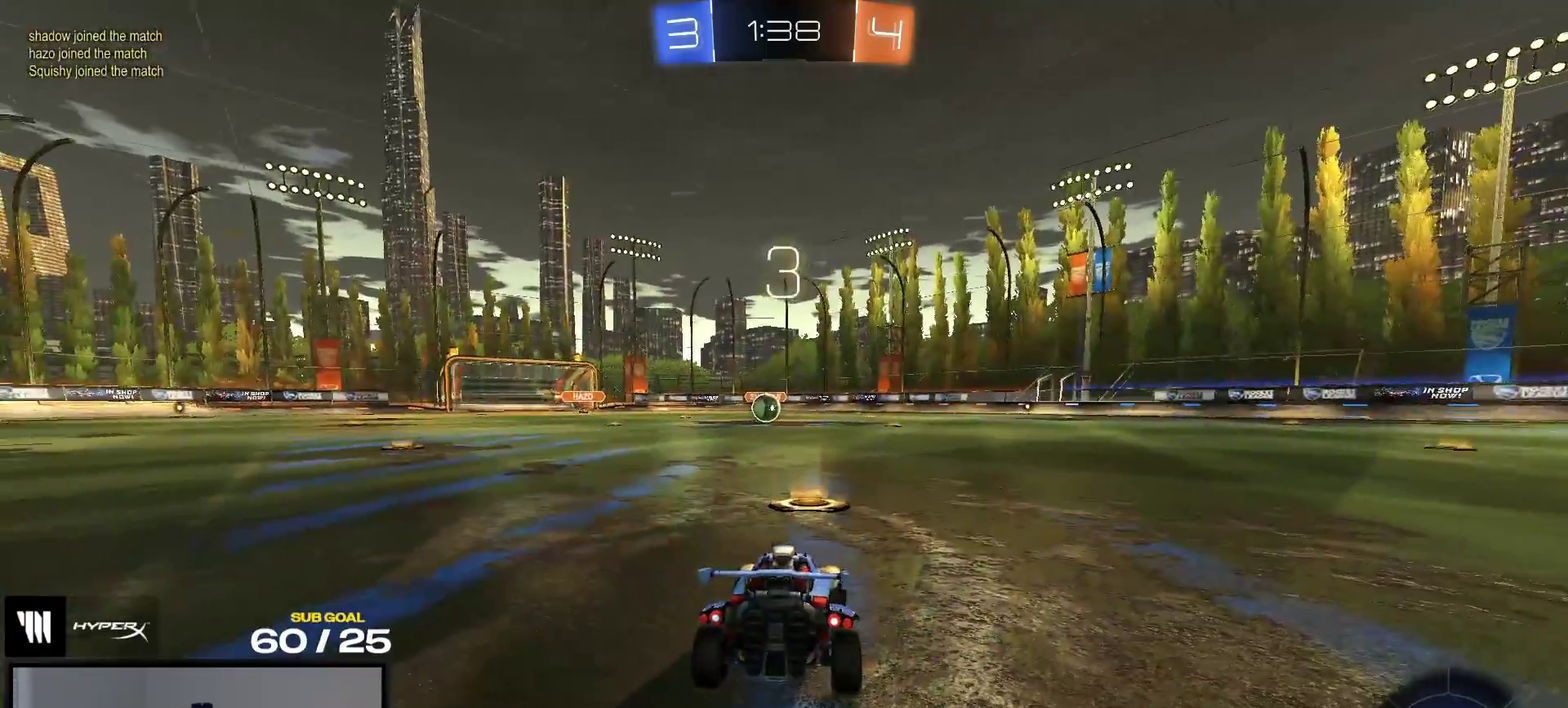
{"buttons": ["R2"], "right_stick": "center"}
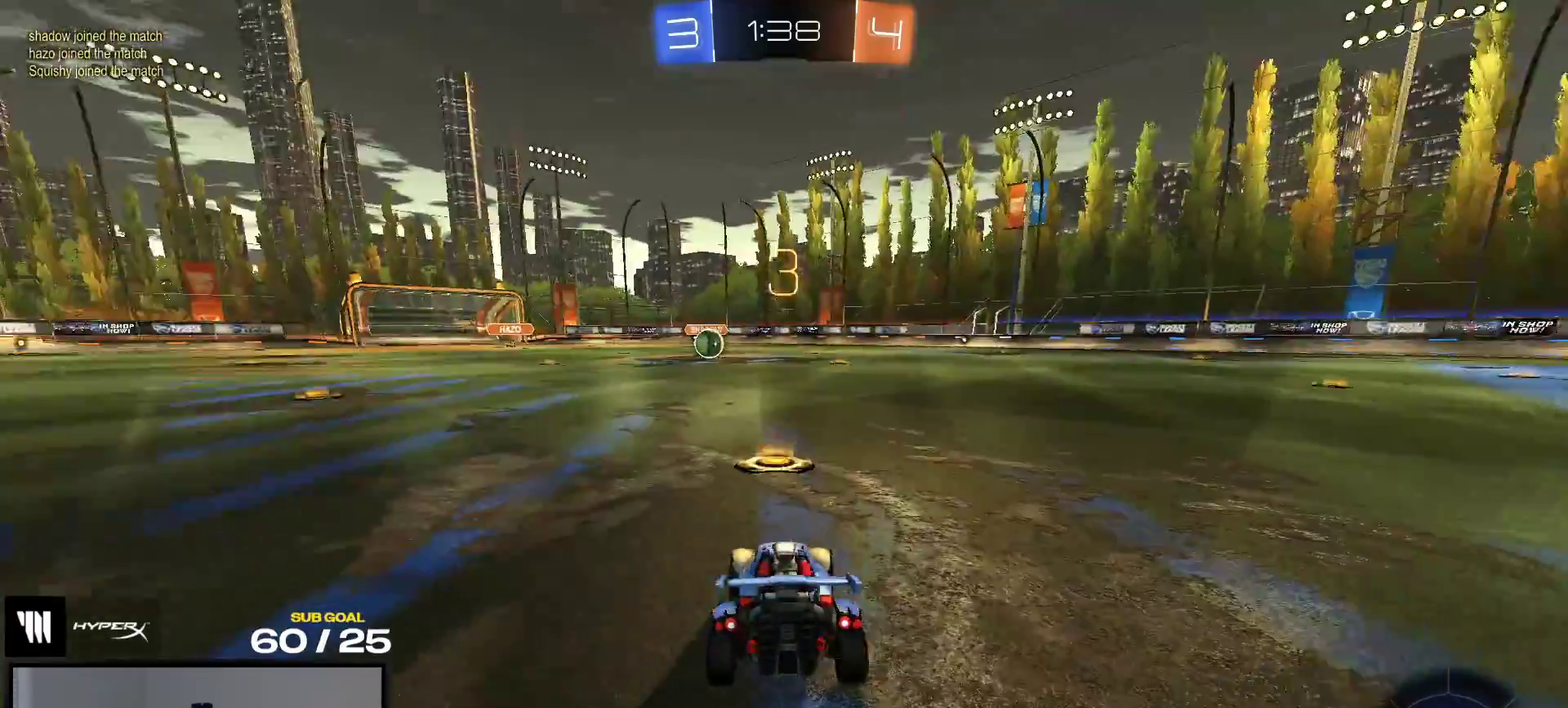
{"buttons": ["R2", "SELECT"], "right_stick": "center", "events": [[133, "L1", "down"], [267, "Y", "down"], [300, "L1", "up"], [333, "Y", "up"], [417, "Y", "down"], [450, "SELECT", "down"], [467, "Y", "up"]]}